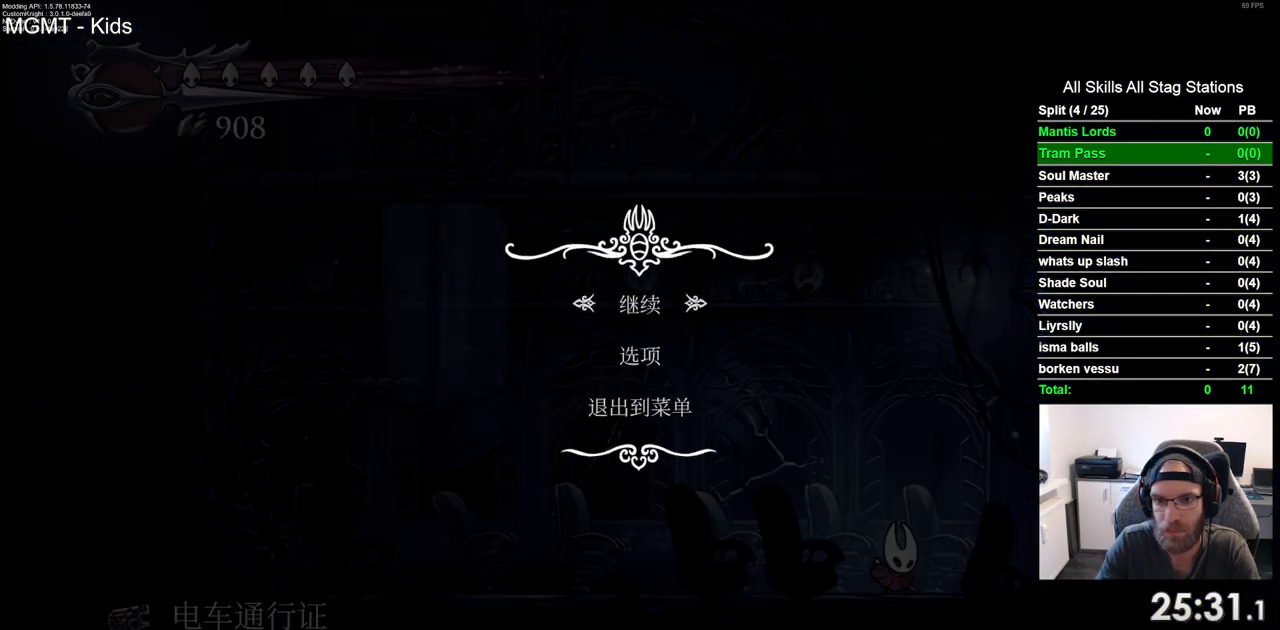
Gameplay with a controller (PlayStation layout); each line is a JSON object with the inputs held at the frame after it. "events" lists button and stick changes between this image and that frame as [ms after this image, input, new state], when the widget could be followed in between. Not read: L3 R3.
{"buttons": [], "left_stick": "center", "right_stick": "center", "events": [[117, "DPAD_UP", "down"], [233, "DPAD_UP", "up"], [250, "CROSS", "down"], [367, "CROSS", "up"]]}
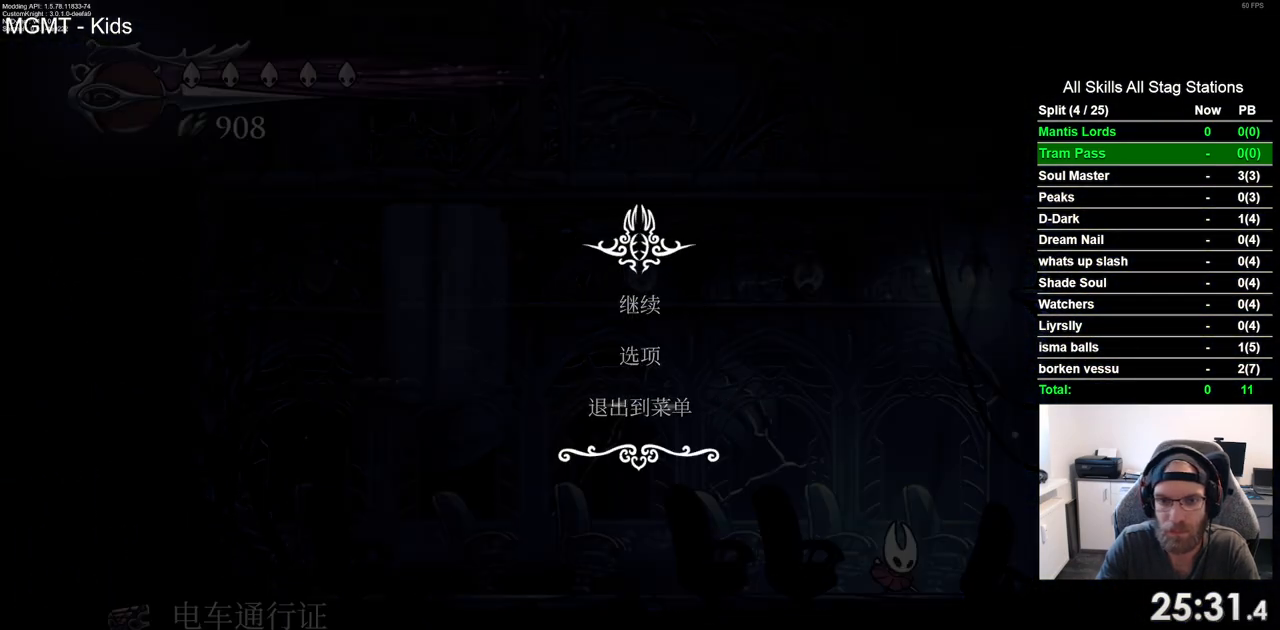
{"buttons": [], "left_stick": "center", "right_stick": "center", "events": []}
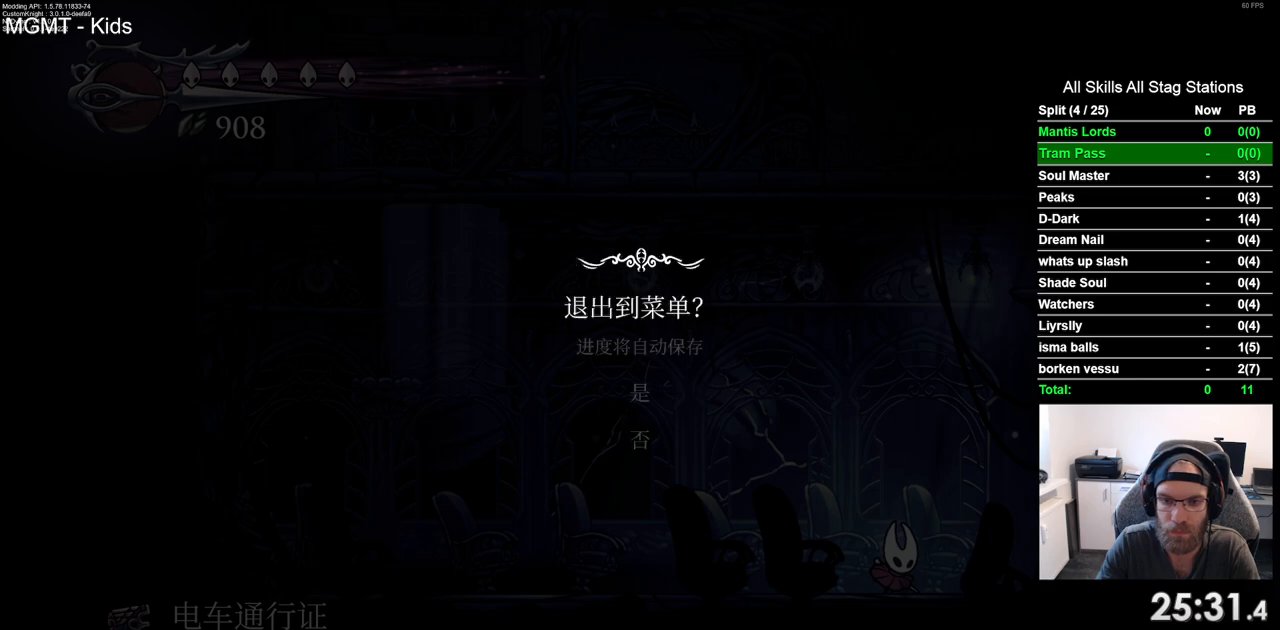
{"buttons": [], "left_stick": "center", "right_stick": "center", "events": [[167, "DPAD_UP", "down"], [283, "DPAD_UP", "up"], [300, "CROSS", "down"], [350, "CROSS", "up"]]}
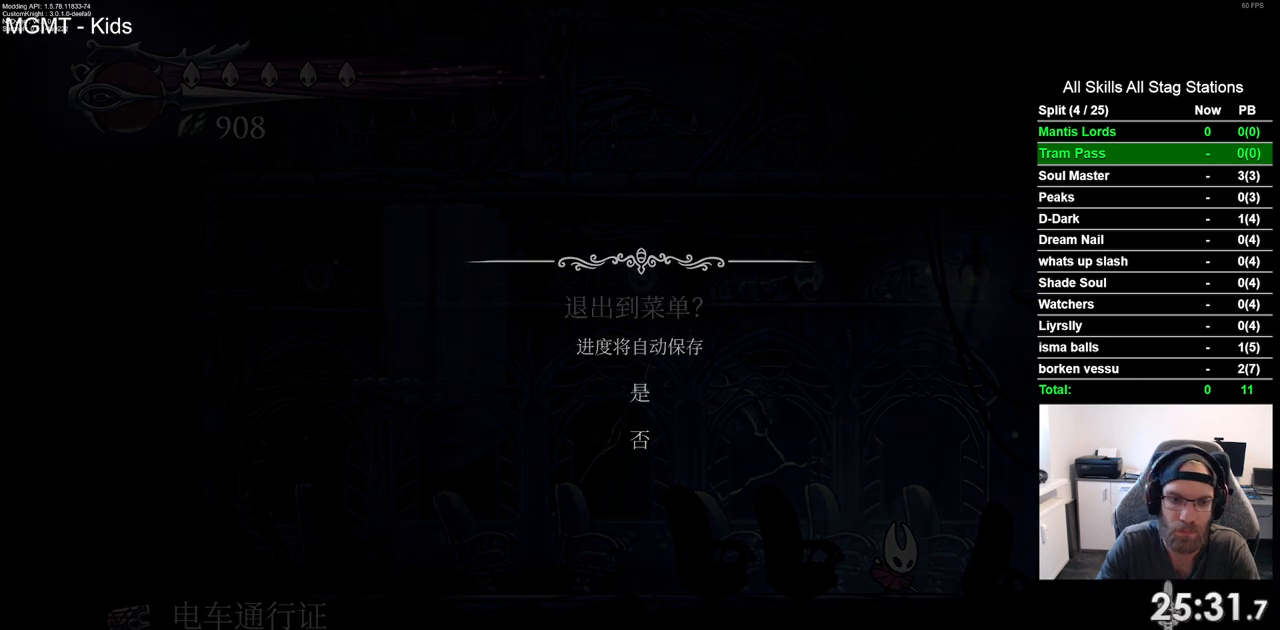
{"buttons": [], "left_stick": "center", "right_stick": "center", "events": []}
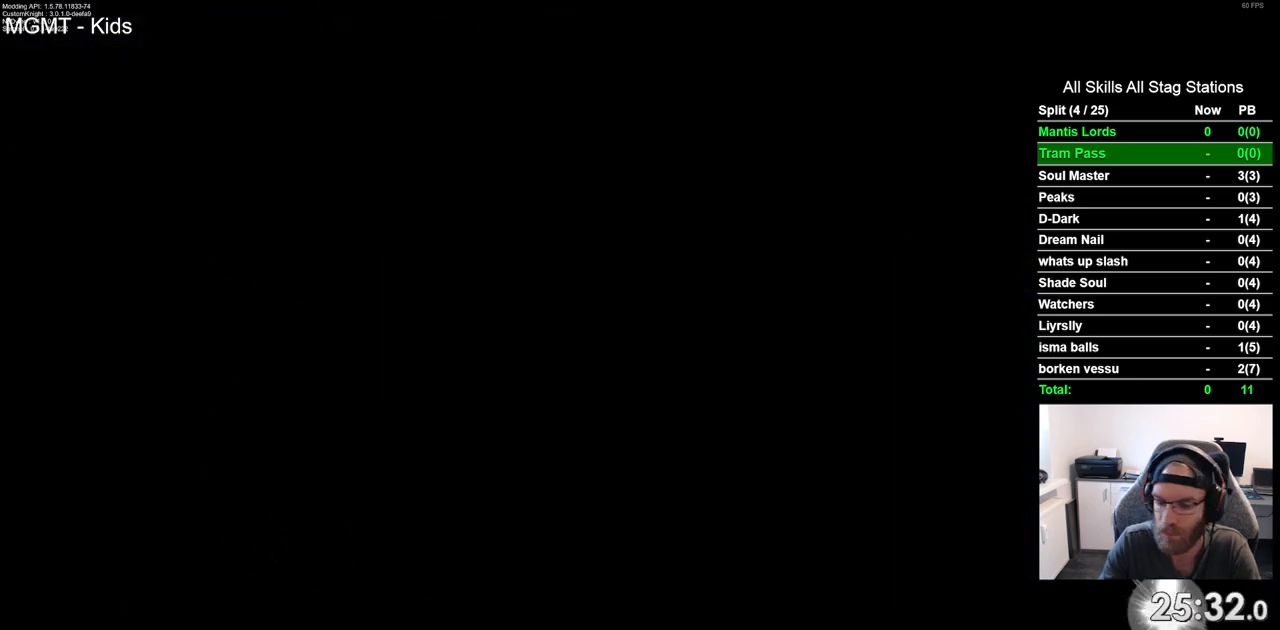
{"buttons": [], "left_stick": "center", "right_stick": "center", "events": []}
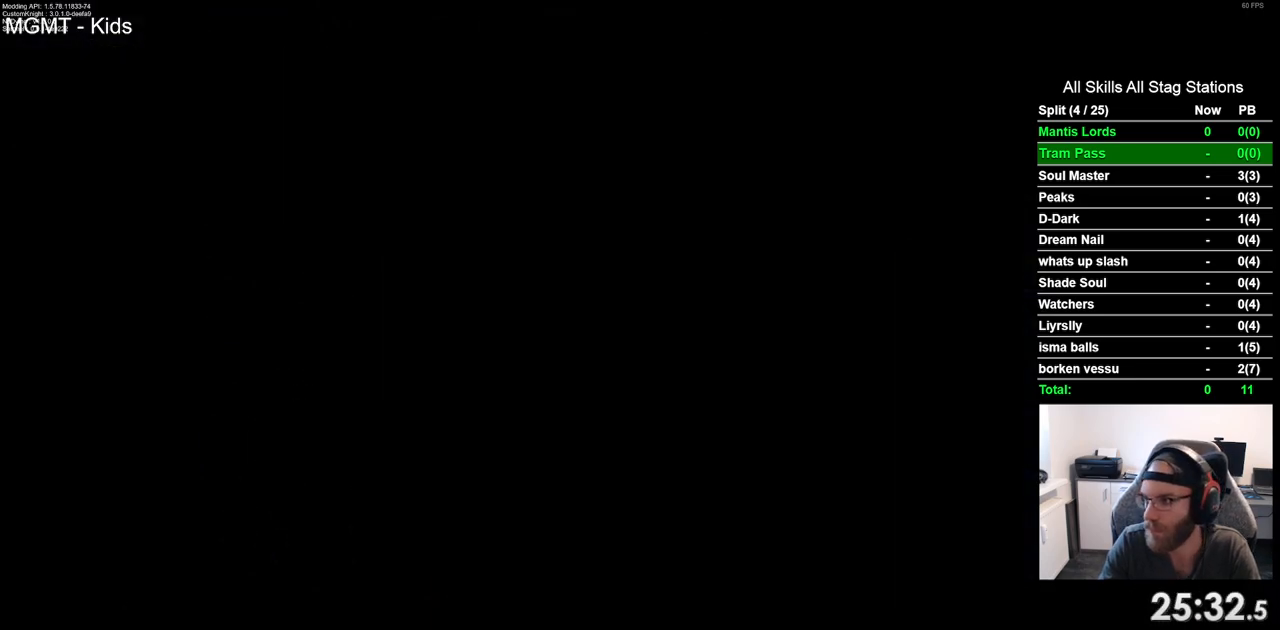
{"buttons": [], "left_stick": "center", "right_stick": "center", "events": []}
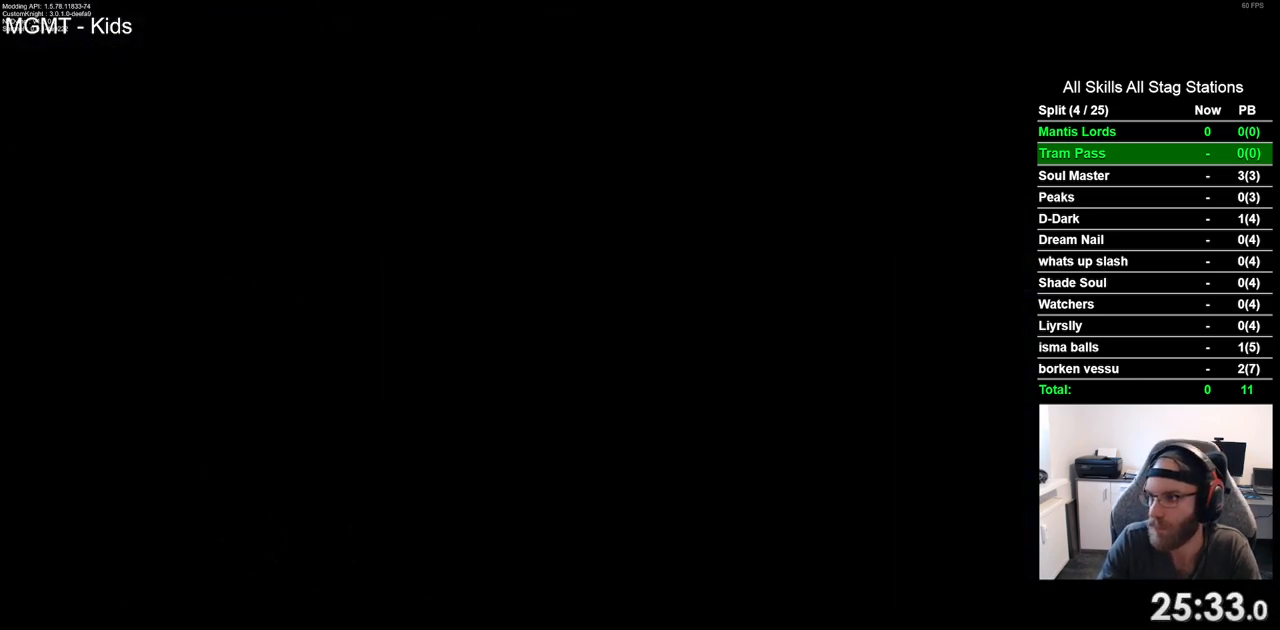
{"buttons": [], "left_stick": "center", "right_stick": "center", "events": []}
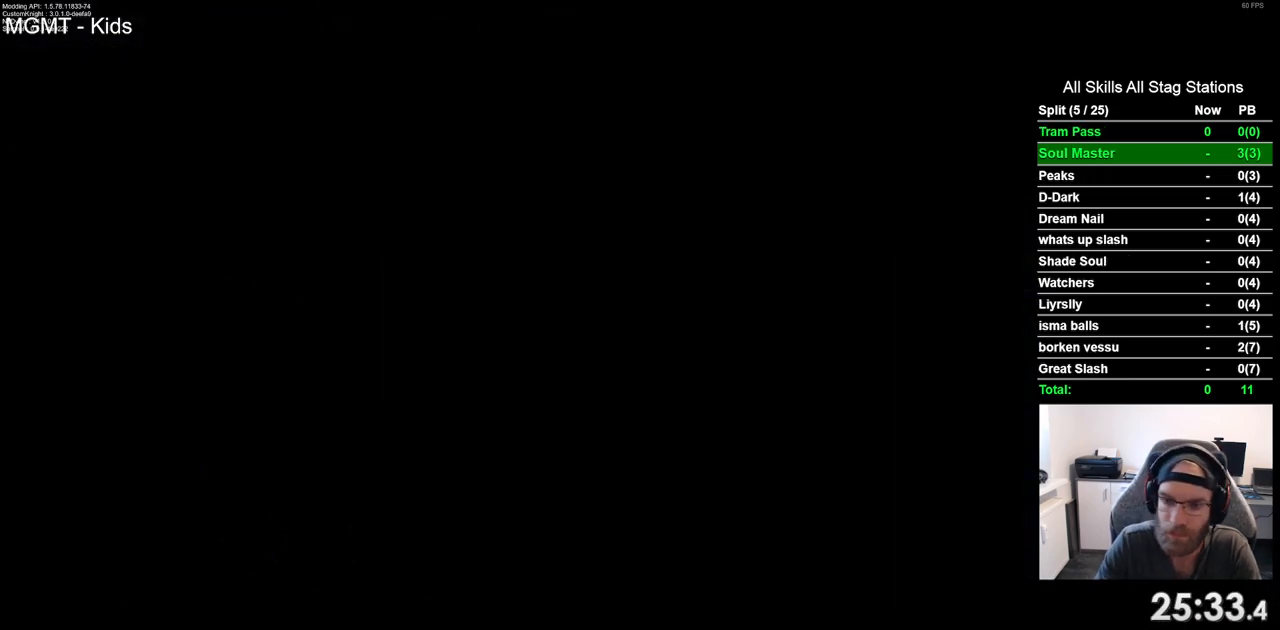
{"buttons": ["CROSS"], "left_stick": "center", "right_stick": "center", "events": [[17, "CROSS", "down"], [133, "CROSS", "up"], [217, "CROSS", "down"], [300, "CROSS", "up"], [417, "CROSS", "down"]]}
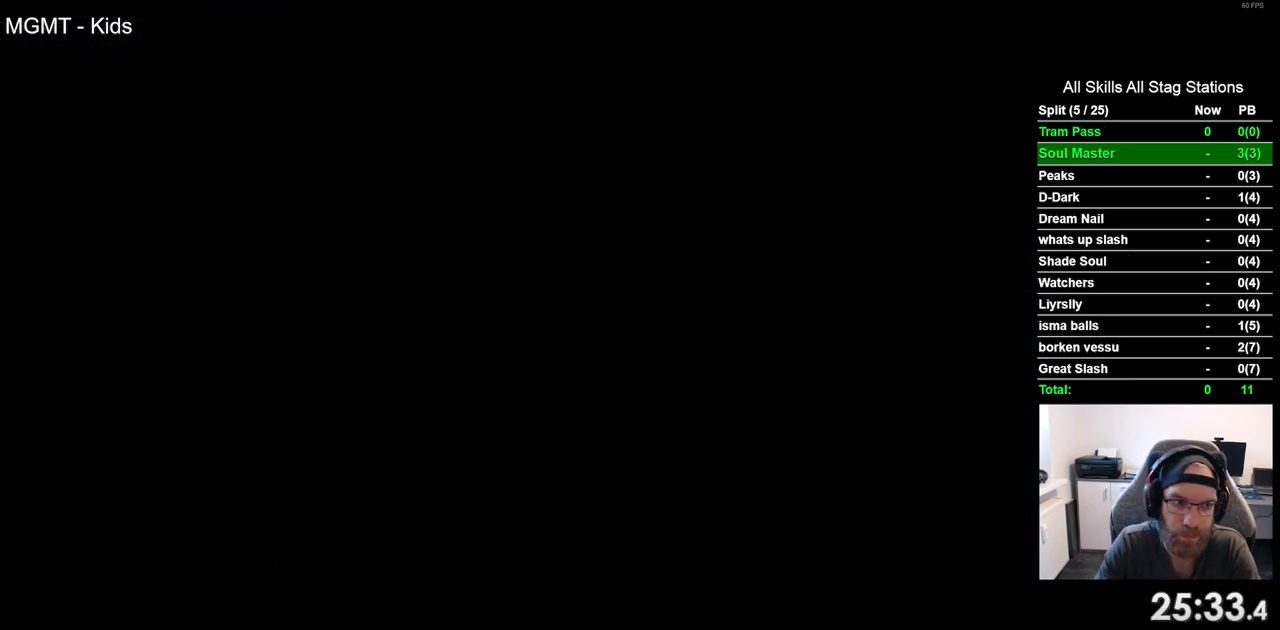
{"buttons": [], "left_stick": "center", "right_stick": "center", "events": [[17, "CROSS", "up"], [117, "CROSS", "down"], [217, "CROSS", "up"], [317, "CROSS", "down"], [417, "CROSS", "up"]]}
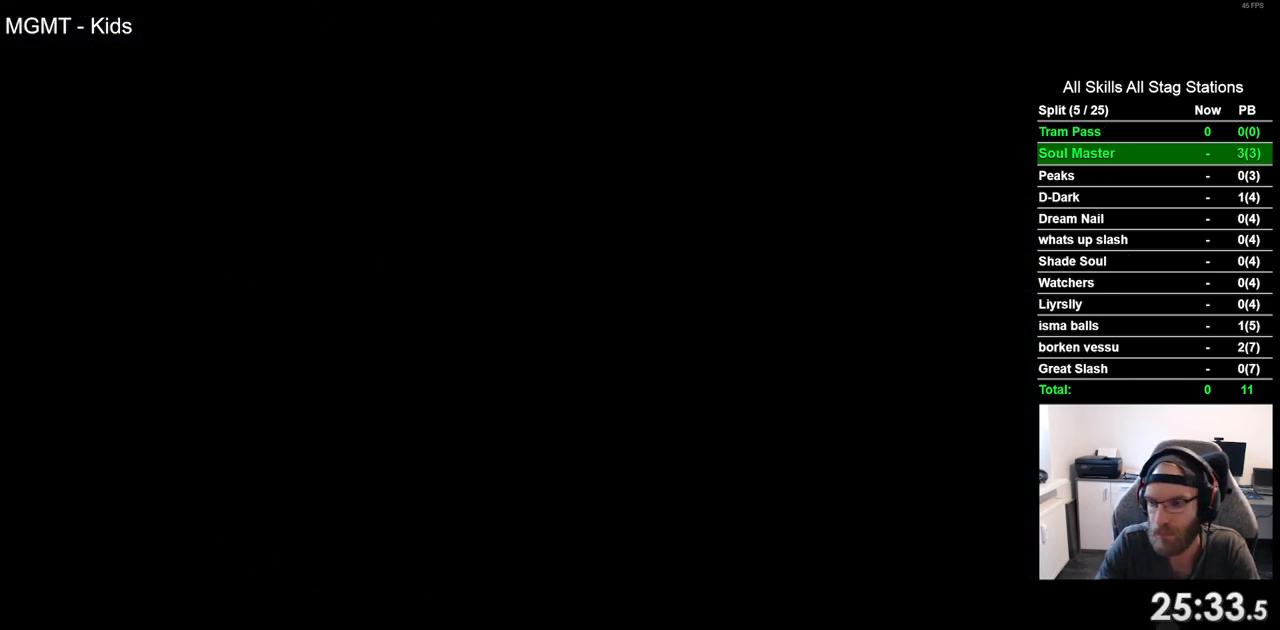
{"buttons": ["CROSS"], "left_stick": "center", "right_stick": "center", "events": [[17, "CROSS", "down"], [117, "CROSS", "up"], [217, "CROSS", "down"], [317, "CROSS", "up"], [400, "CROSS", "down"]]}
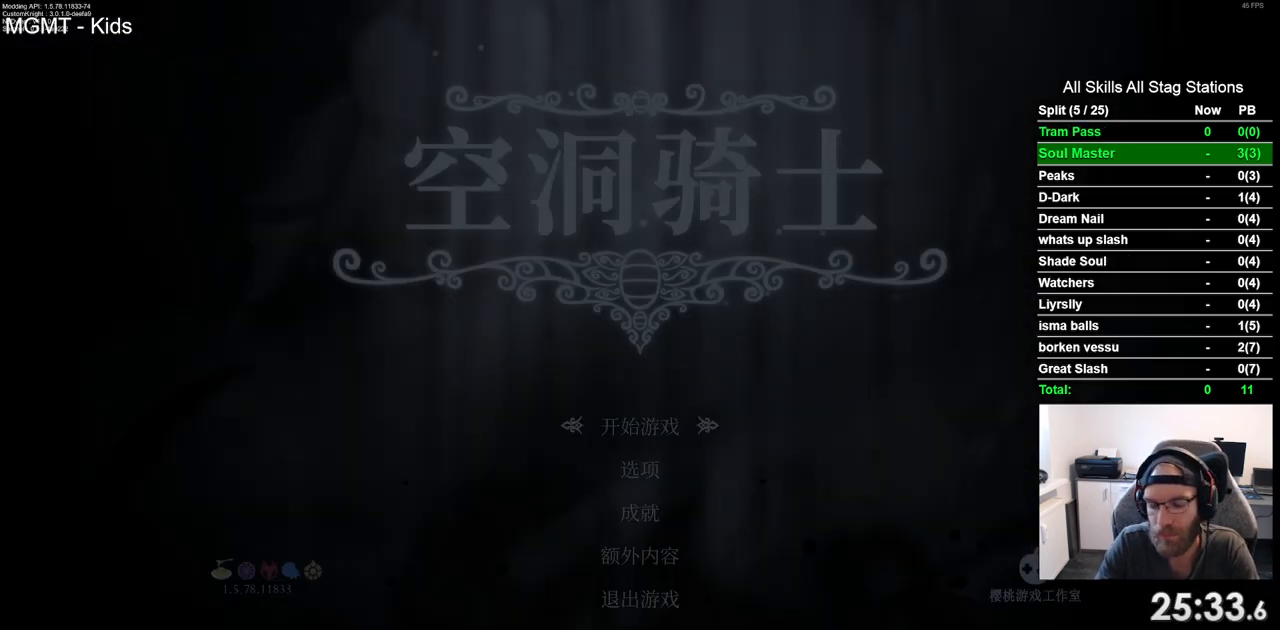
{"buttons": [], "left_stick": "center", "right_stick": "center", "events": [[17, "CROSS", "up"], [100, "CROSS", "down"], [217, "CROSS", "up"], [300, "CROSS", "down"], [417, "CROSS", "up"]]}
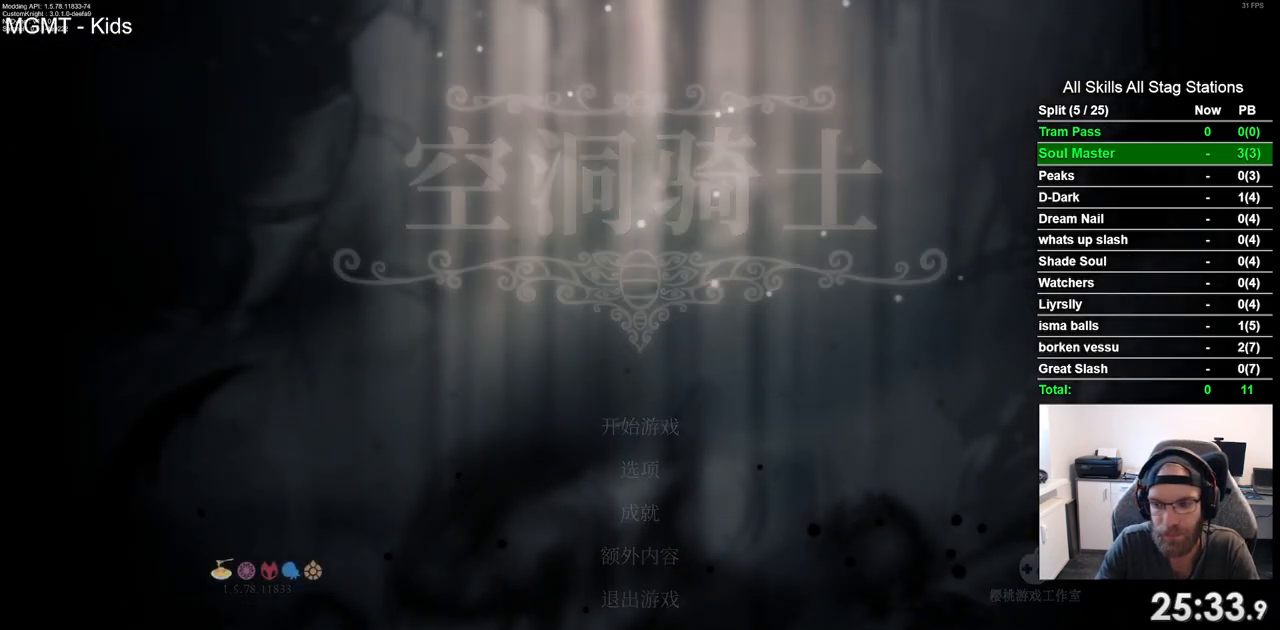
{"buttons": [], "left_stick": "center", "right_stick": "center", "events": [[17, "CROSS", "down"], [117, "CROSS", "up"], [200, "CROSS", "down"], [300, "CROSS", "up"], [400, "CROSS", "down"], [483, "CROSS", "up"]]}
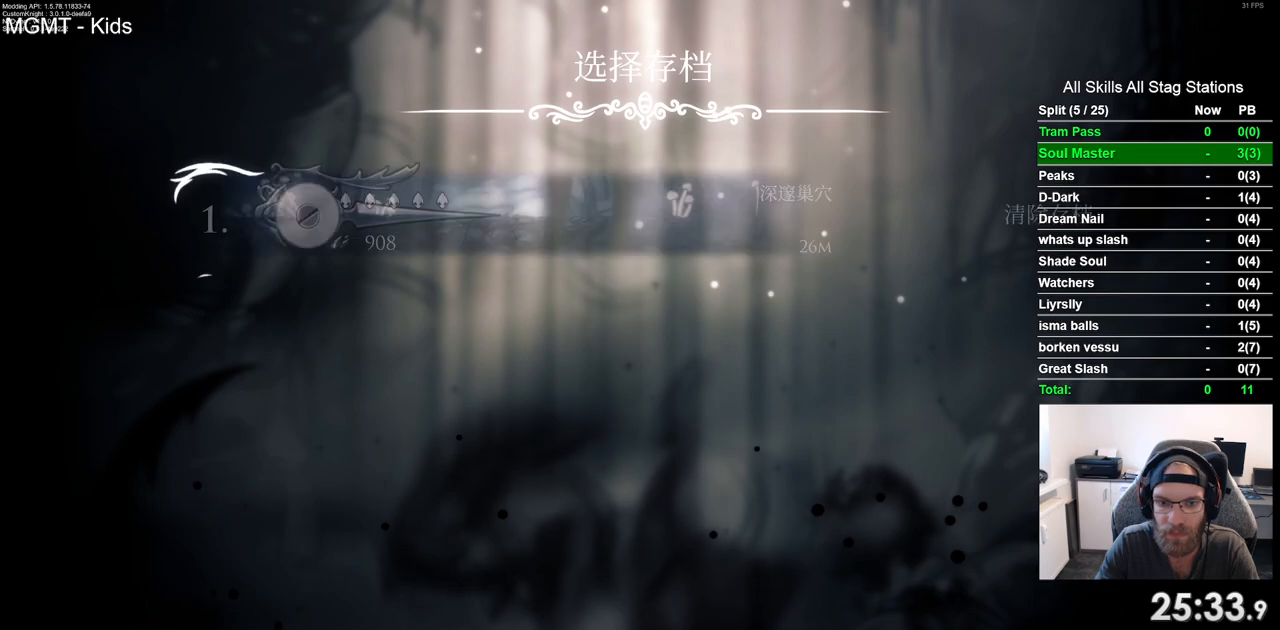
{"buttons": ["CROSS"], "left_stick": "center", "right_stick": "center", "events": [[83, "CROSS", "down"], [183, "CROSS", "up"], [250, "CROSS", "down"], [350, "CROSS", "up"], [450, "CROSS", "down"]]}
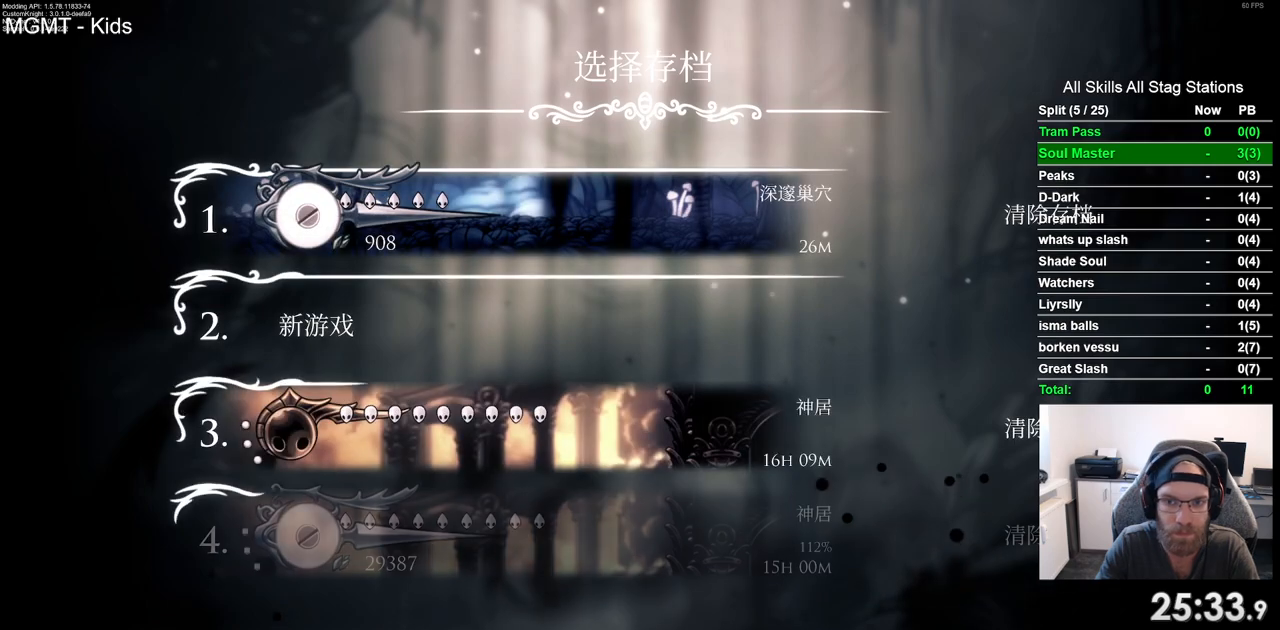
{"buttons": ["CROSS"], "left_stick": "center", "right_stick": "center", "events": [[33, "CROSS", "up"], [117, "CROSS", "down"], [217, "CROSS", "up"], [317, "CROSS", "down"], [400, "CROSS", "up"], [500, "CROSS", "down"]]}
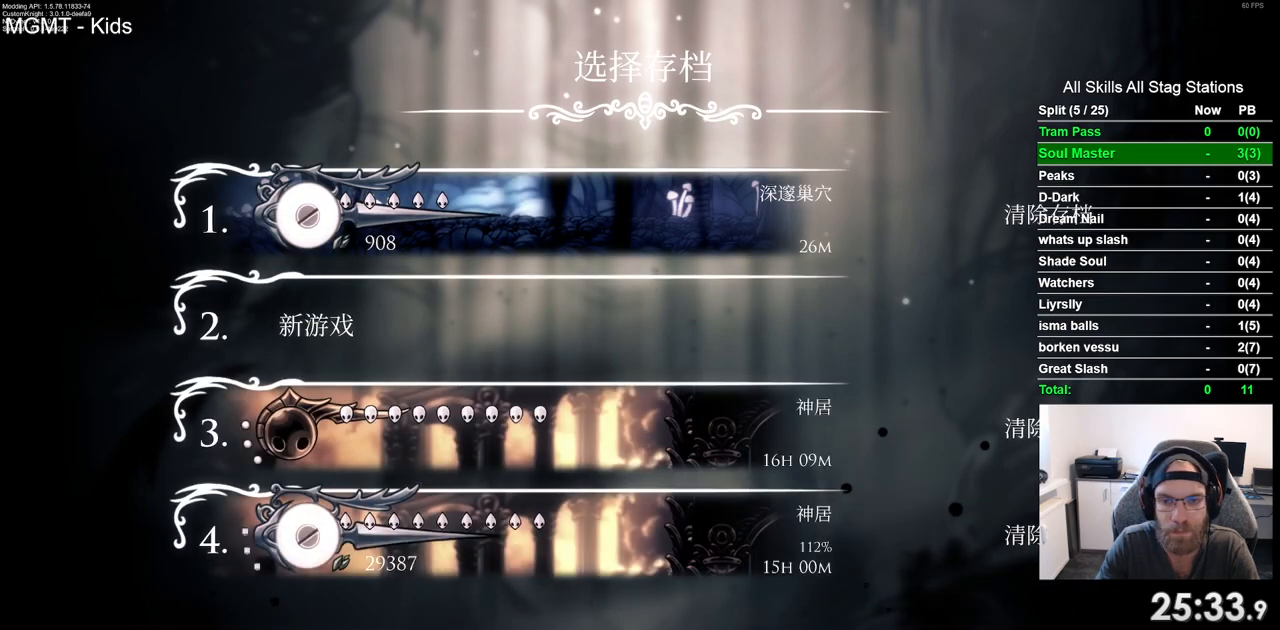
{"buttons": [], "left_stick": "center", "right_stick": "center", "events": [[83, "CROSS", "up"], [167, "CROSS", "down"], [250, "CROSS", "up"]]}